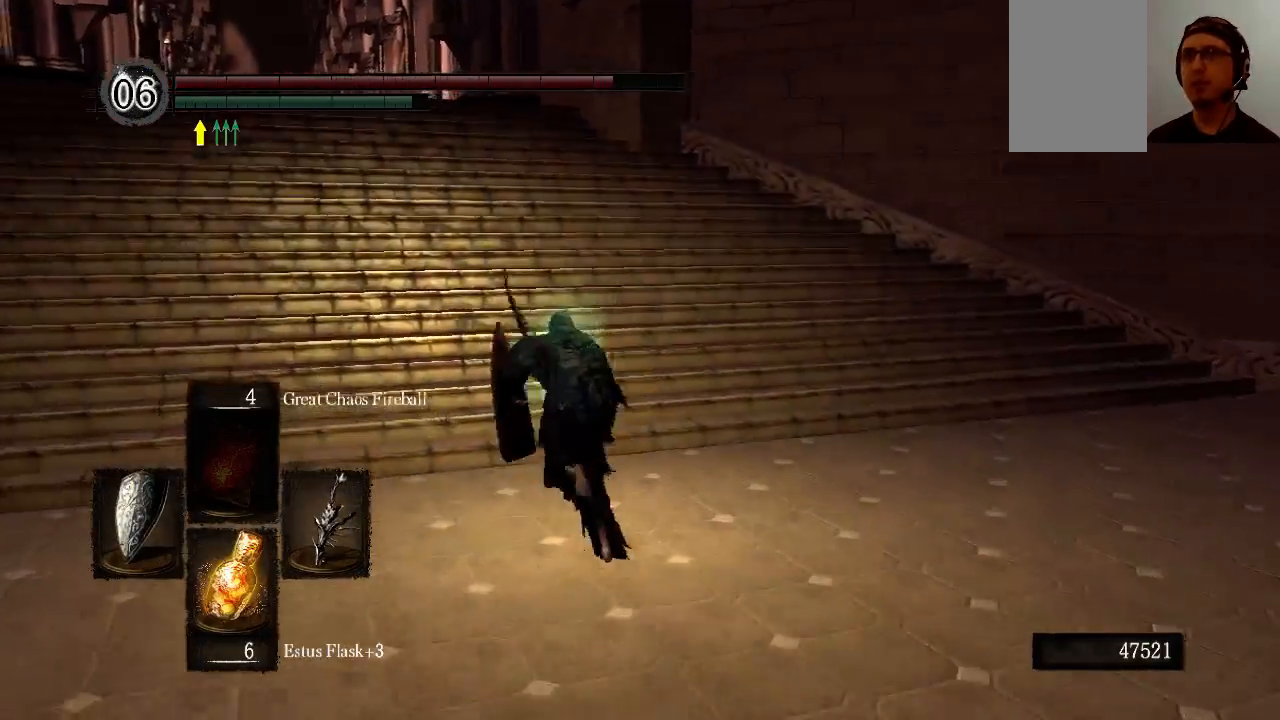
Gameplay with a controller (Xbox layout); each line is a JSON object with the inputs held at the frame after it. "events" lists button and stick changes between this image and that frame as [ms after this image, input, new state], when the widget could be followed in between. Not read: L3 R3.
{"buttons": ["B"], "left_stick": "up", "right_stick": "center", "events": [[500, "right_stick", "center"]]}
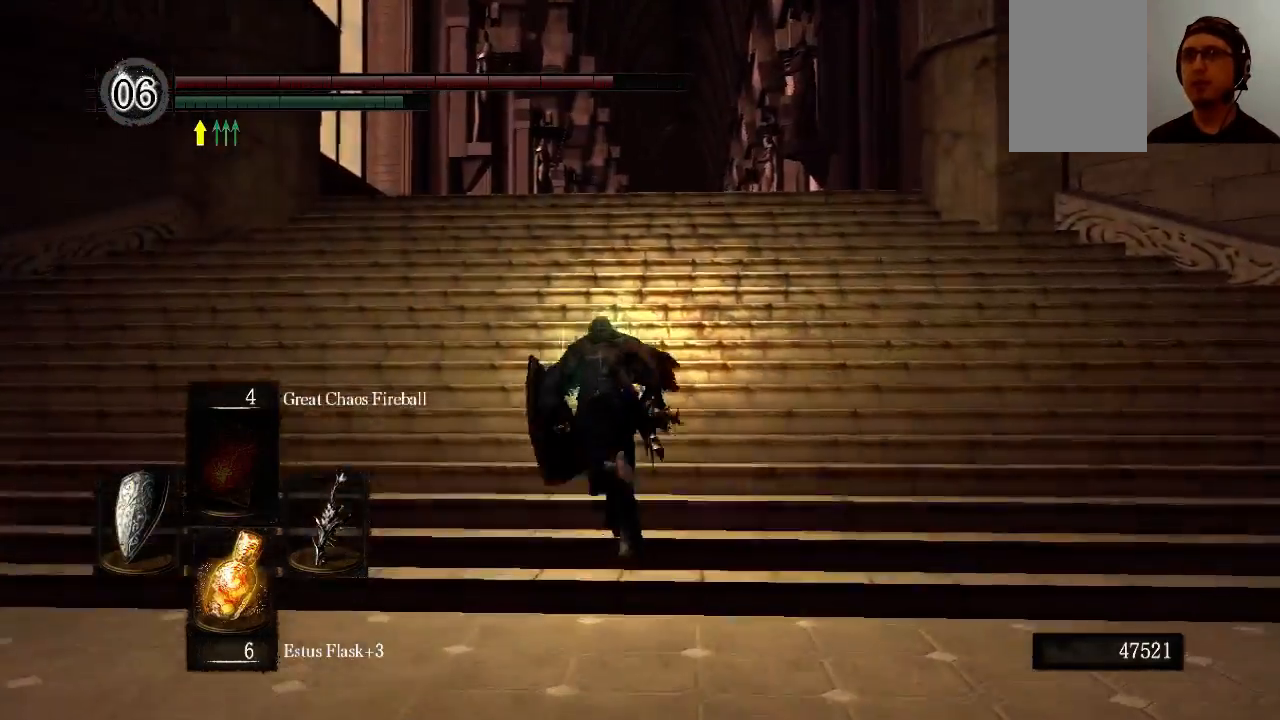
{"buttons": ["B"], "left_stick": "up", "right_stick": "center", "events": []}
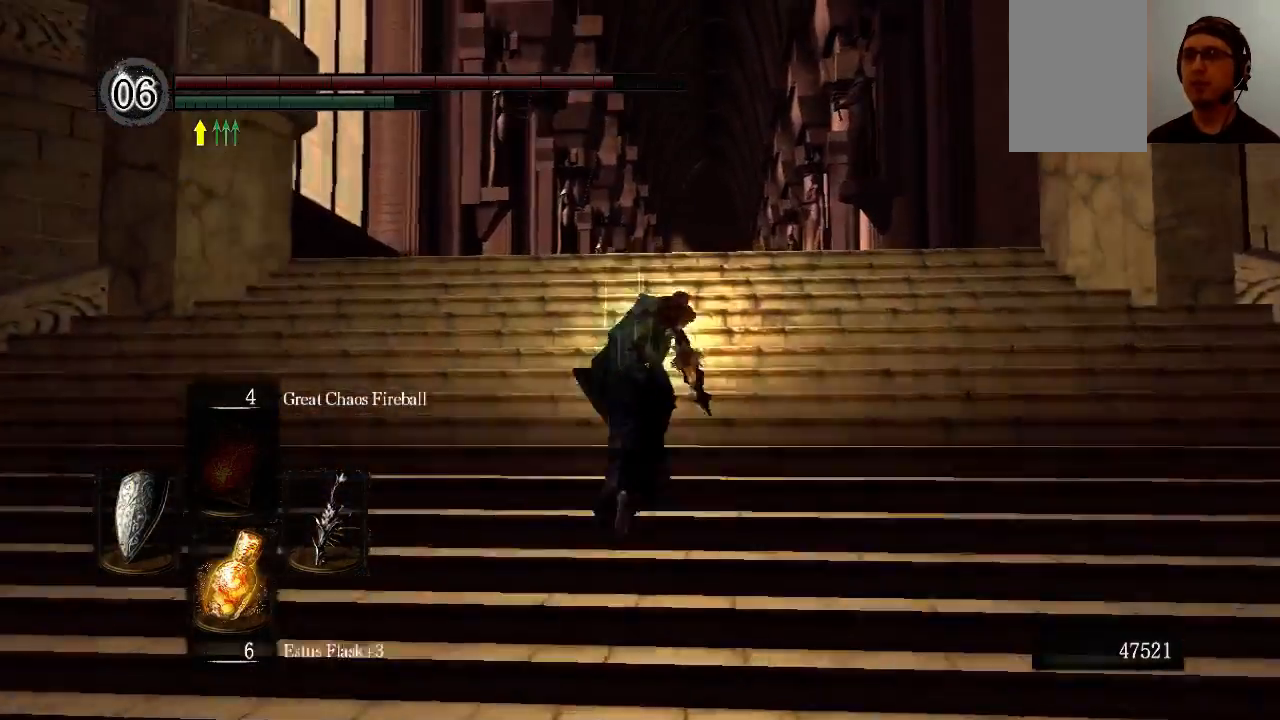
{"buttons": ["B"], "left_stick": "up", "right_stick": "down", "events": [[267, "right_stick", "down"]]}
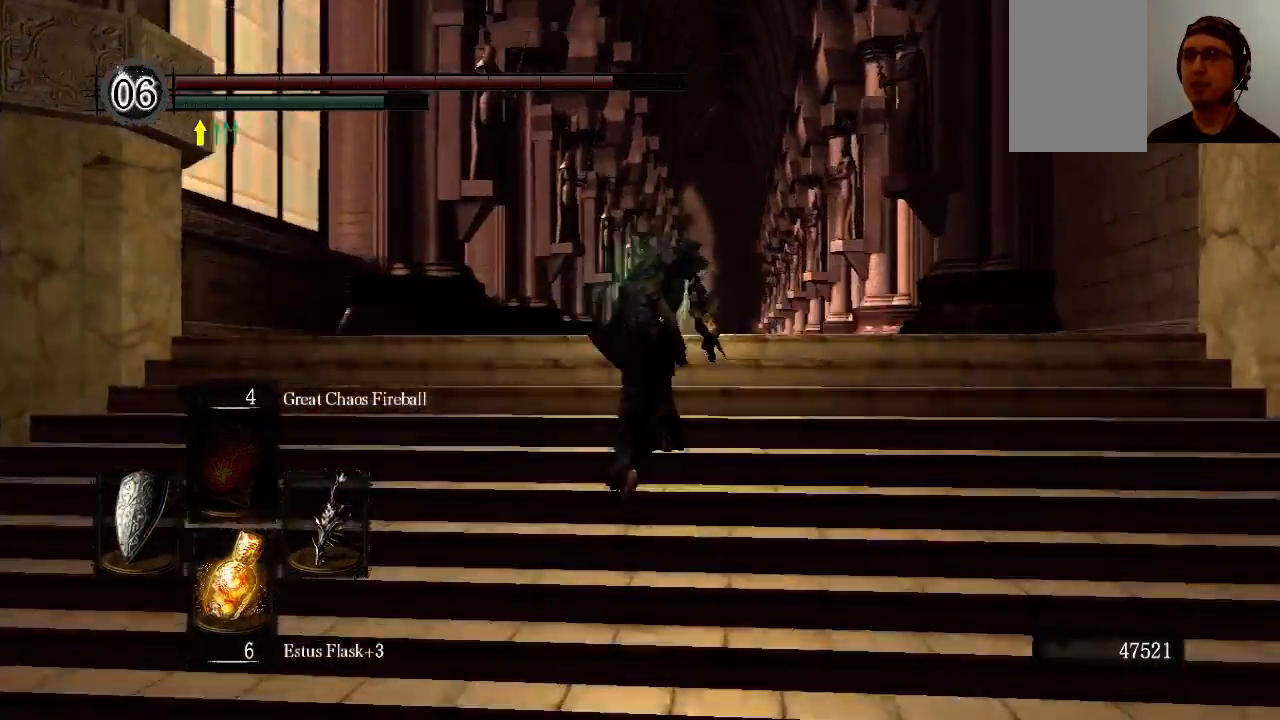
{"buttons": ["B"], "left_stick": "up", "right_stick": "down", "events": []}
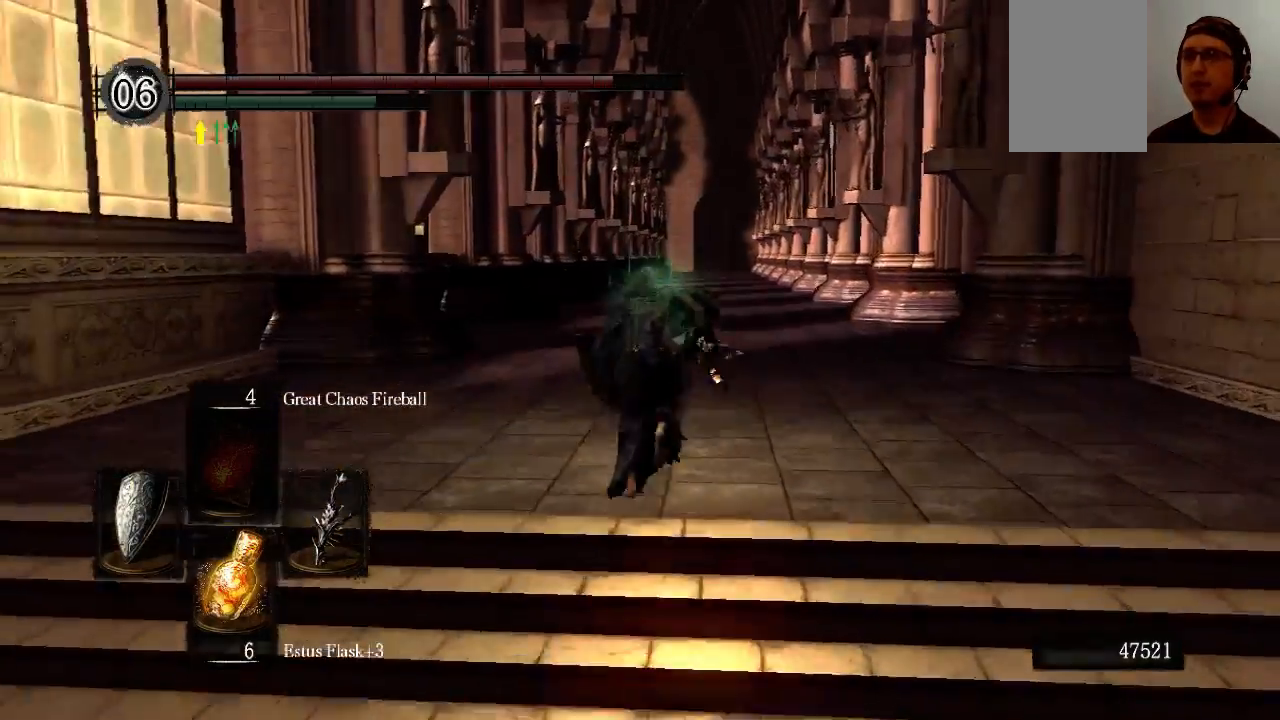
{"buttons": ["B"], "left_stick": "up", "right_stick": "down", "events": []}
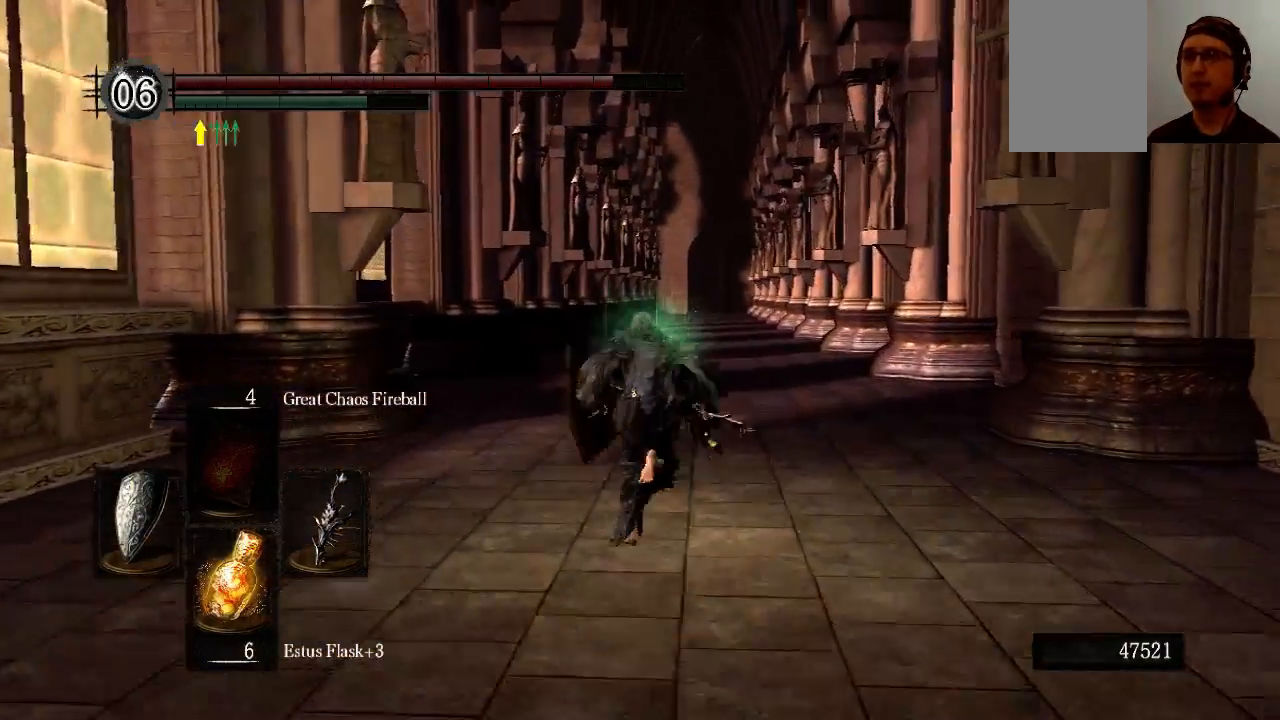
{"buttons": ["B"], "left_stick": "up", "right_stick": "down", "events": []}
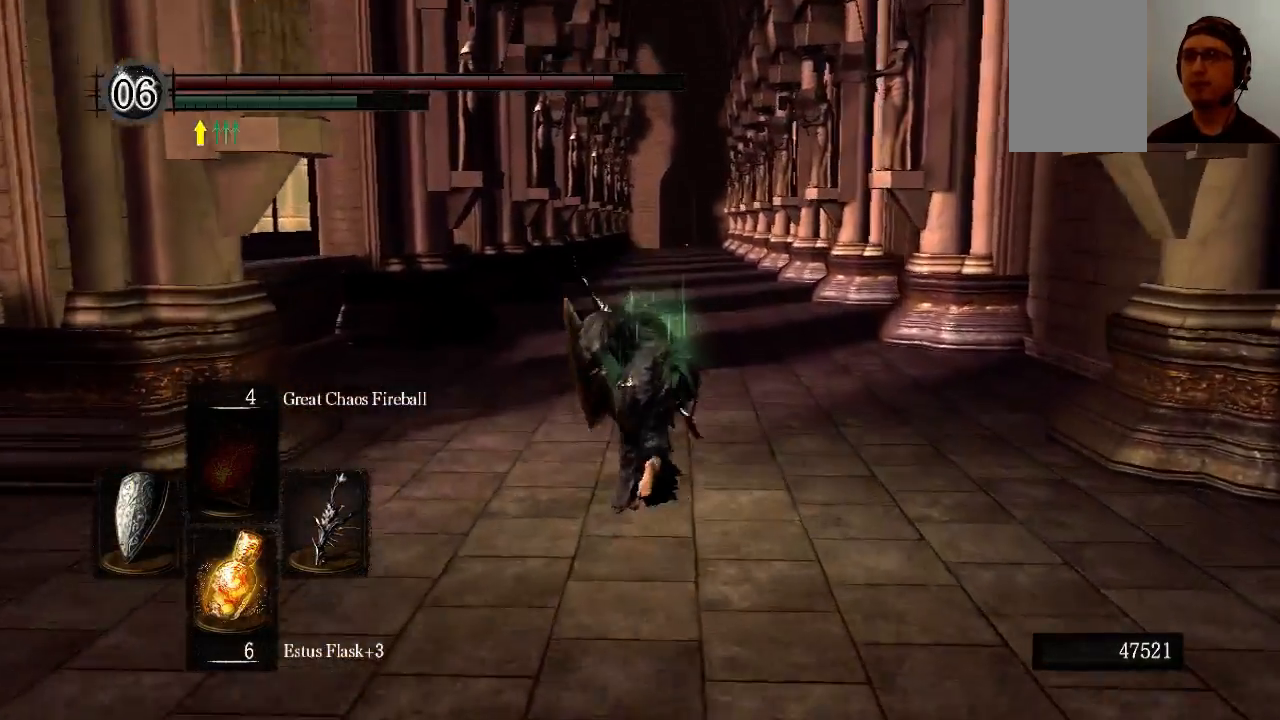
{"buttons": ["B"], "left_stick": "up", "right_stick": "center", "events": [[333, "right_stick", "center"]]}
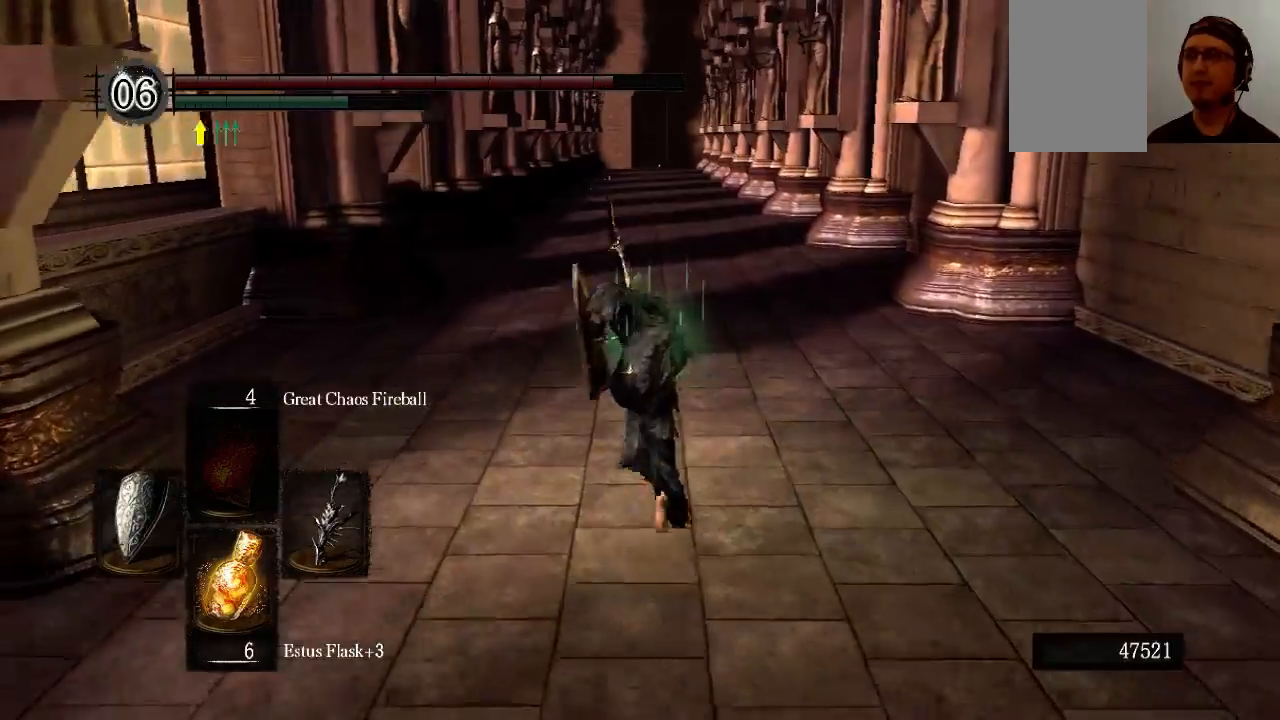
{"buttons": ["B"], "left_stick": "up", "right_stick": "center", "events": []}
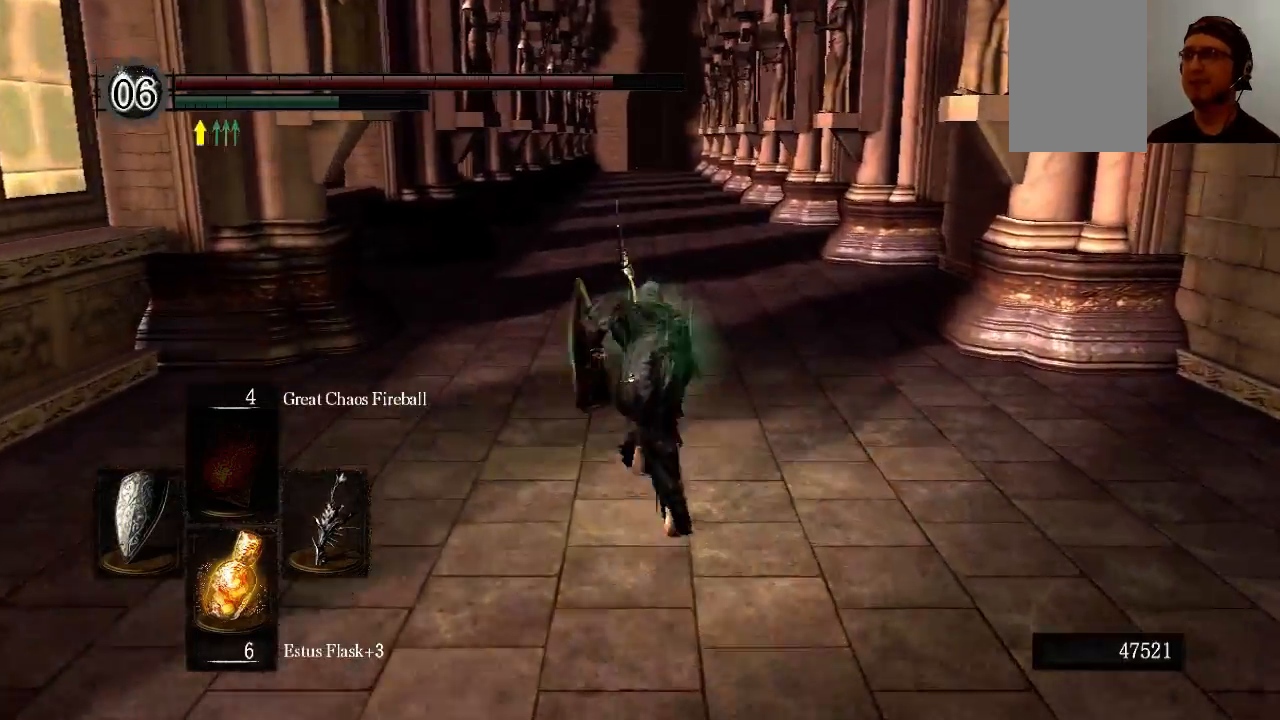
{"buttons": ["B"], "left_stick": "up", "right_stick": "center", "events": []}
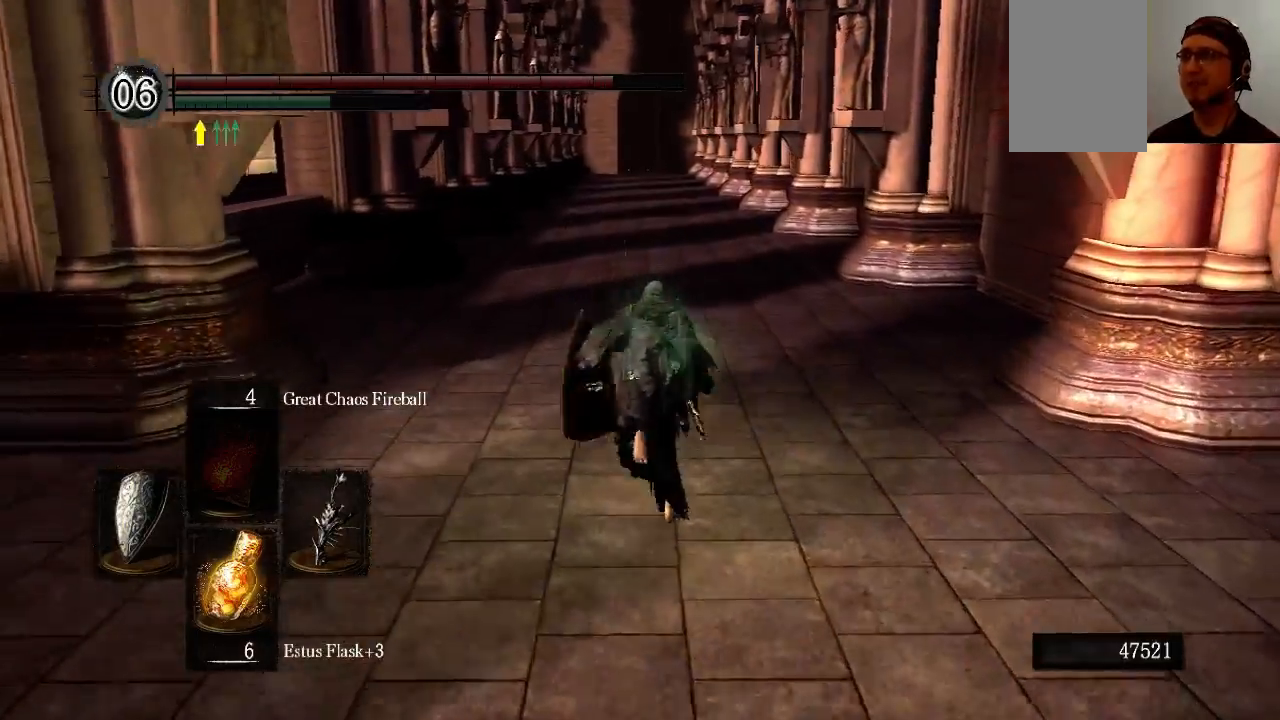
{"buttons": ["B"], "left_stick": "up", "right_stick": "center", "events": []}
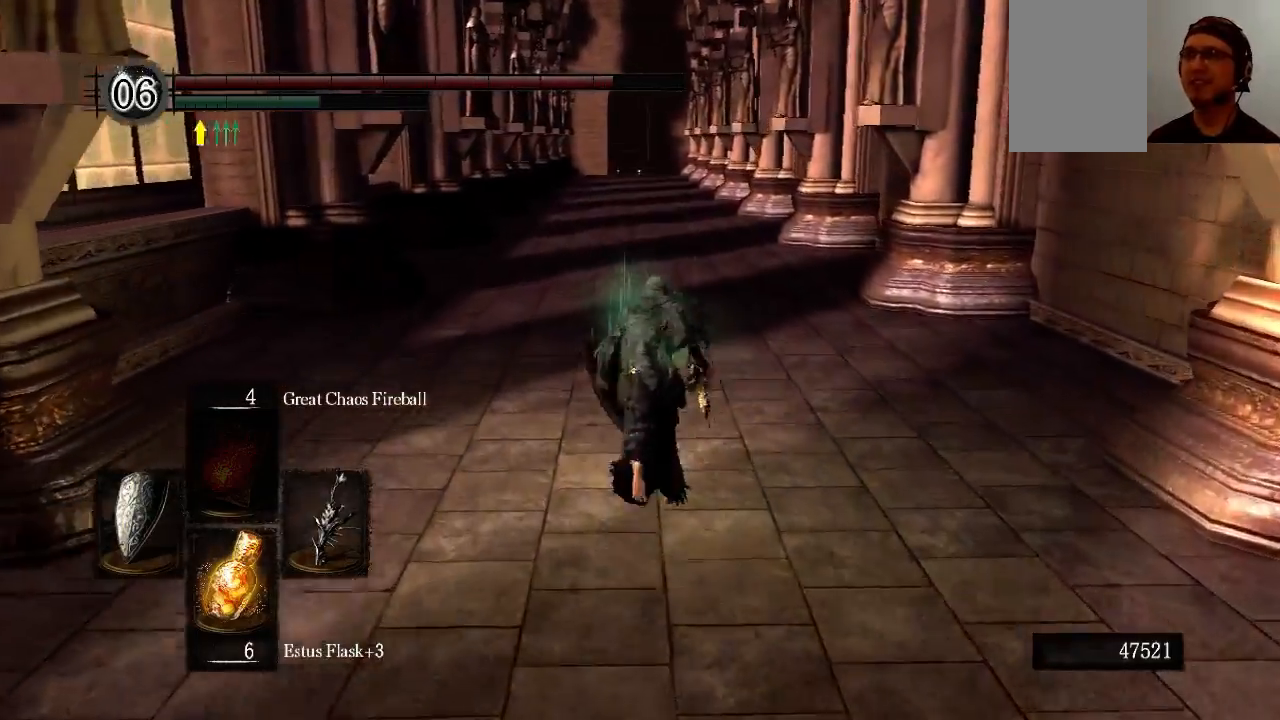
{"buttons": [], "left_stick": "up", "right_stick": "down-right", "events": [[300, "B", "up"], [367, "right_stick", "down-right"]]}
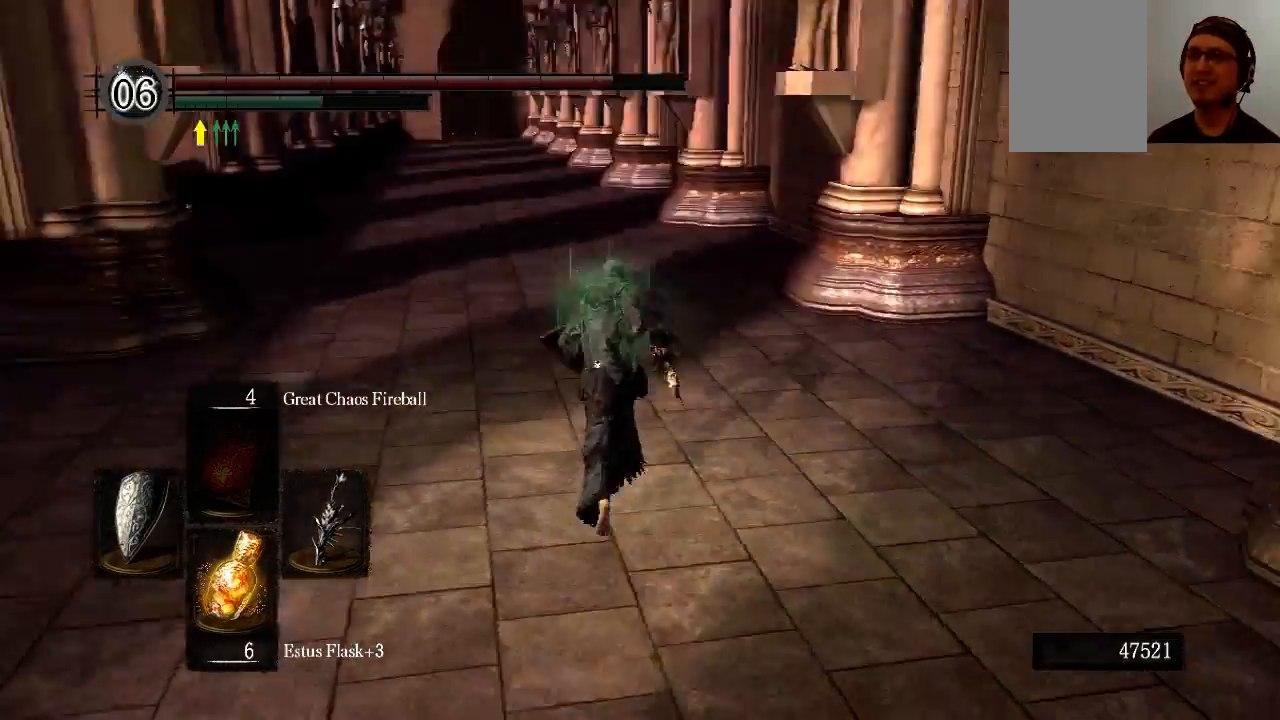
{"buttons": [], "left_stick": "left", "right_stick": "right", "events": [[100, "left_stick", "up-left"], [167, "right_stick", "right"], [367, "left_stick", "left"]]}
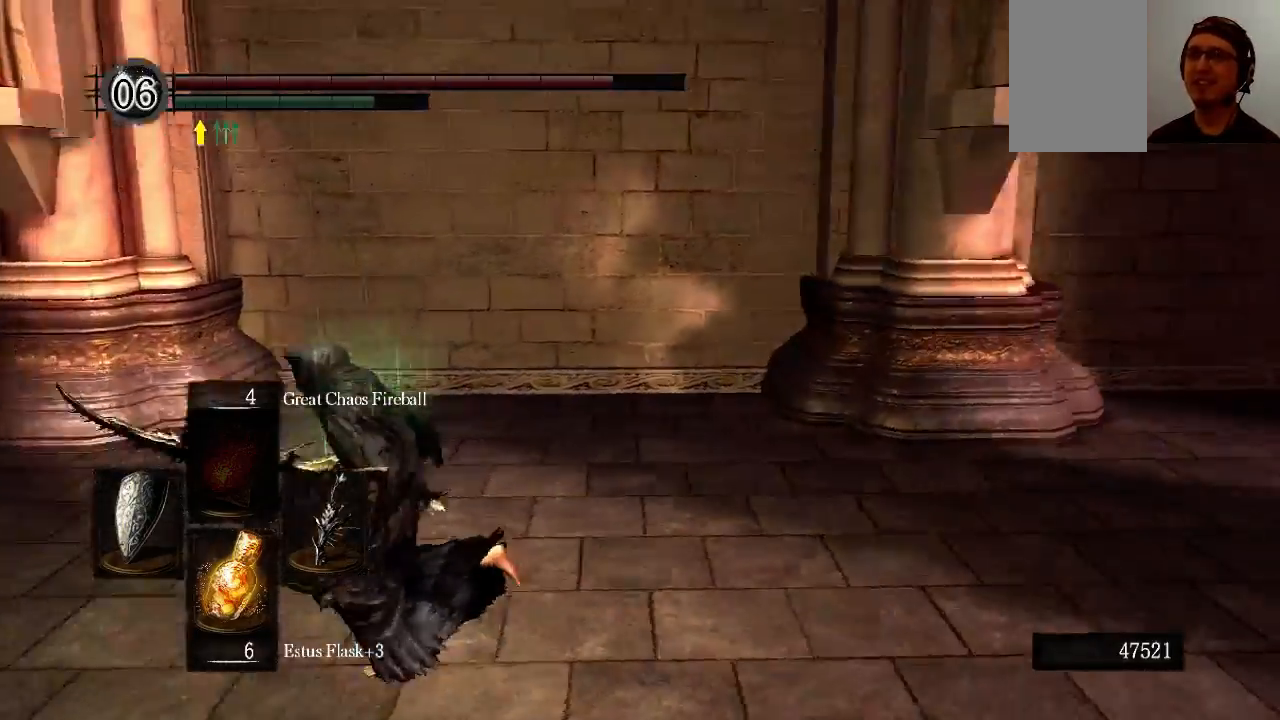
{"buttons": ["B"], "left_stick": "down", "right_stick": "center", "events": [[33, "left_stick", "down-left"], [367, "left_stick", "down"], [433, "B", "down"], [433, "right_stick", "center"]]}
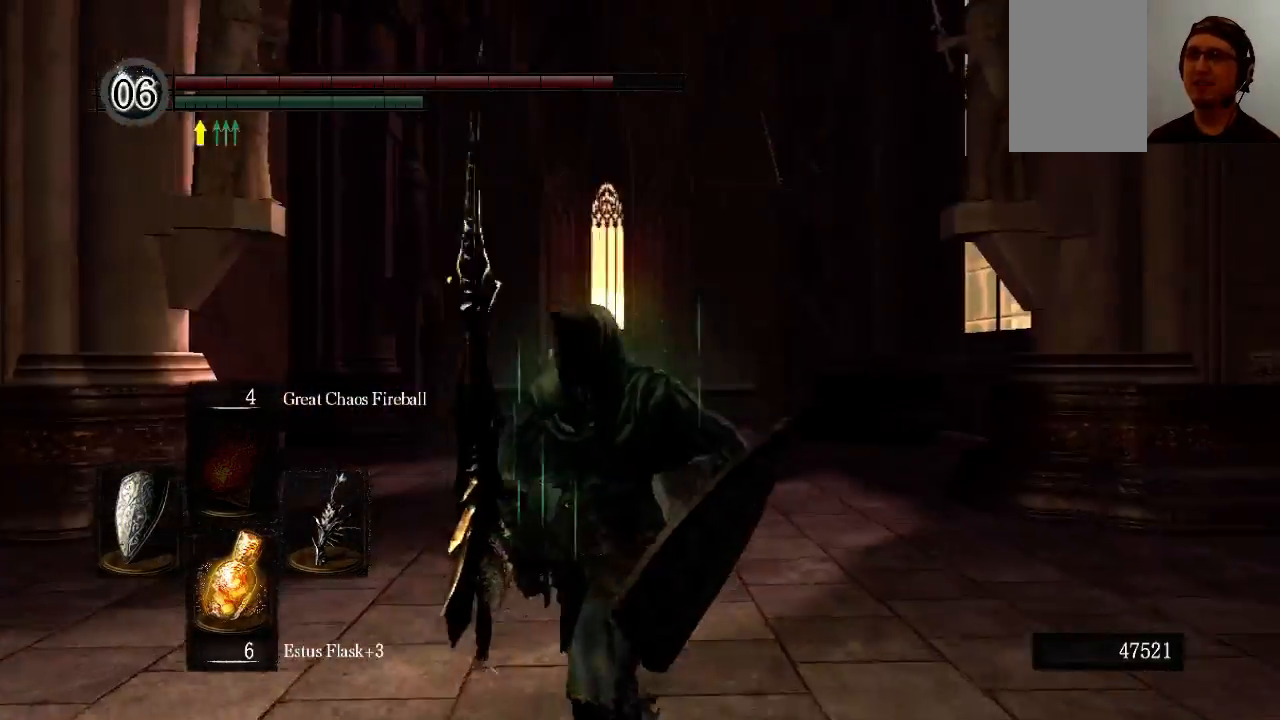
{"buttons": ["B"], "left_stick": "down", "right_stick": "center", "events": []}
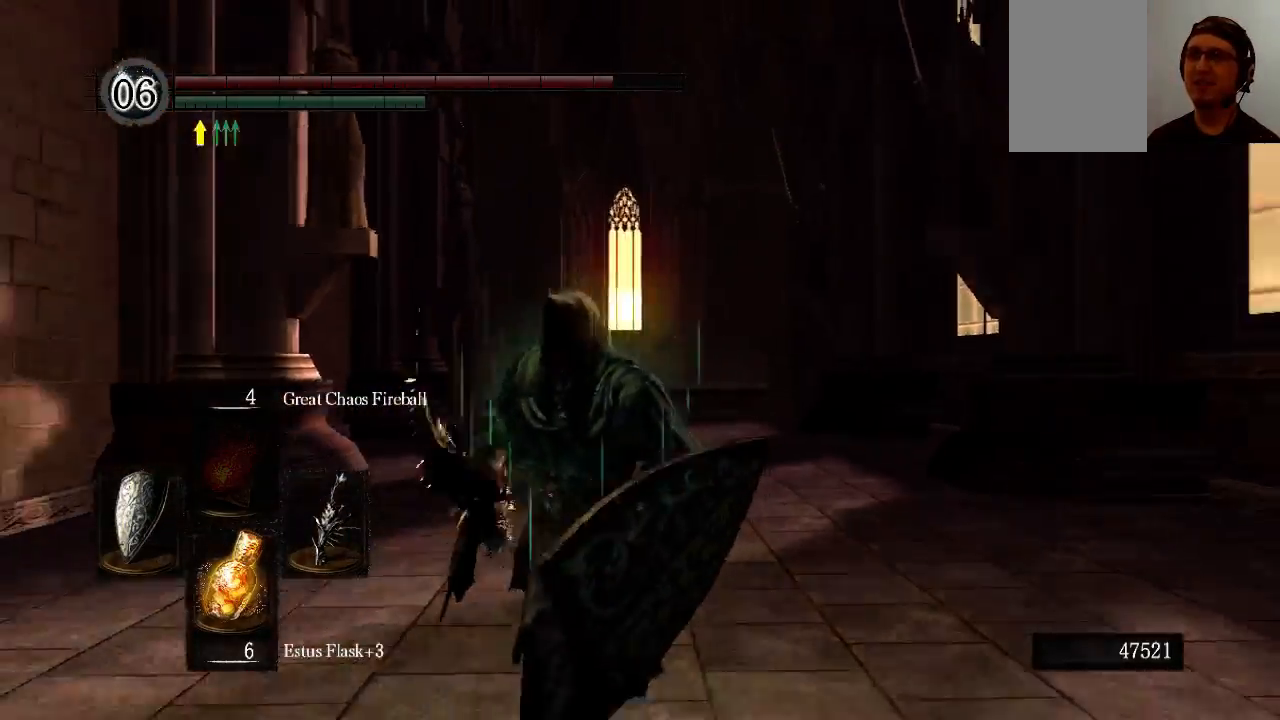
{"buttons": ["B"], "left_stick": "left", "right_stick": "left", "events": [[33, "right_stick", "left"], [200, "left_stick", "down-left"], [433, "left_stick", "left"]]}
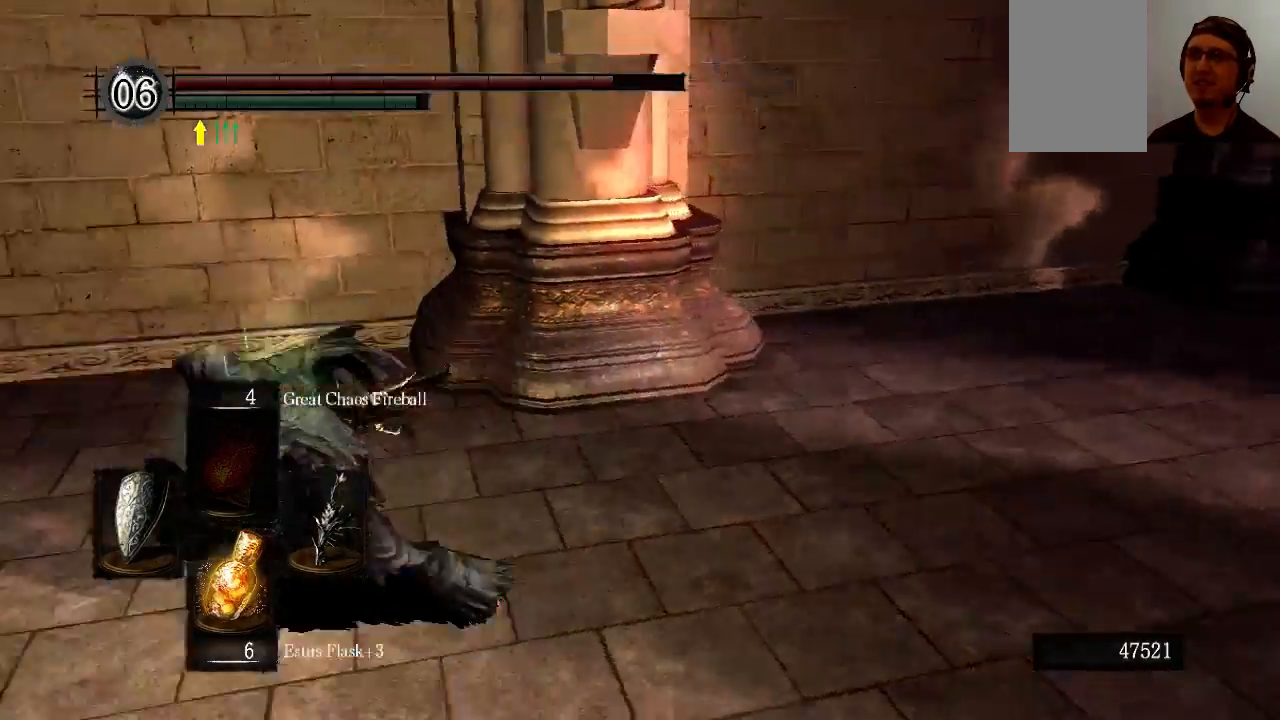
{"buttons": ["B"], "left_stick": "up", "right_stick": "center", "events": [[233, "left_stick", "up-left"], [367, "right_stick", "center"], [400, "left_stick", "up"]]}
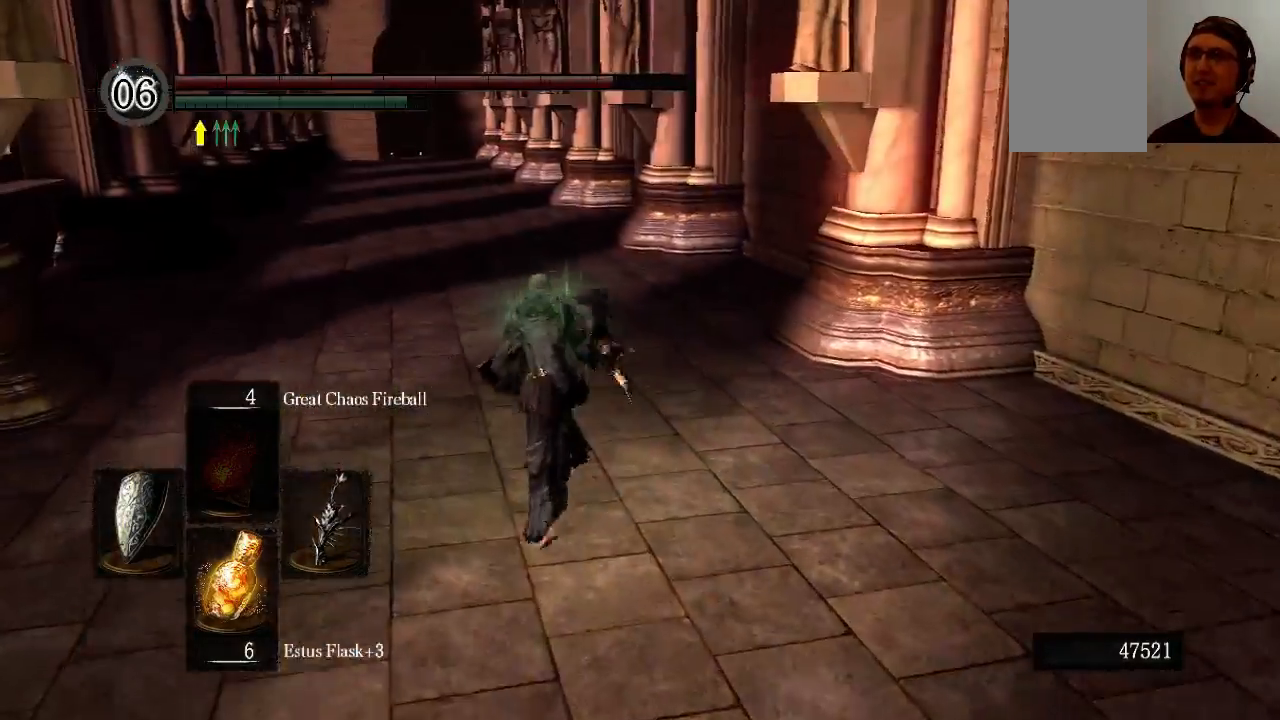
{"buttons": ["B"], "left_stick": "up", "right_stick": "center", "events": []}
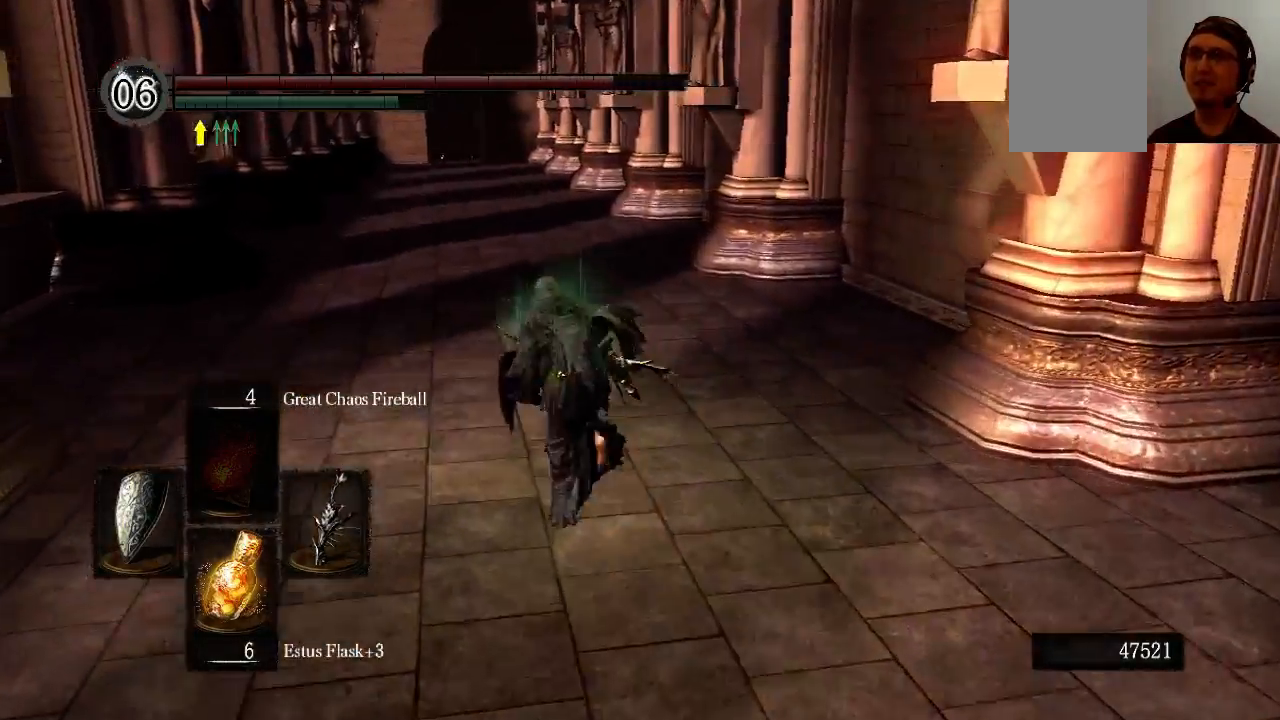
{"buttons": ["B"], "left_stick": "up", "right_stick": "center", "events": []}
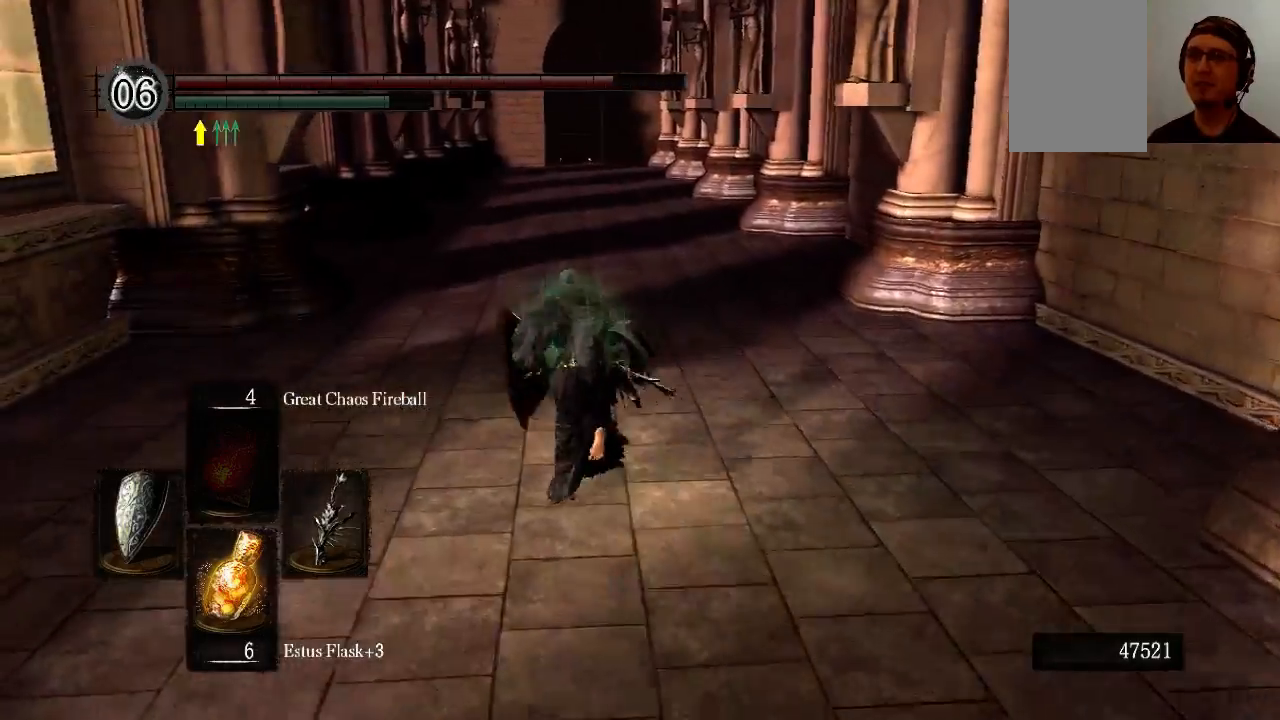
{"buttons": ["B"], "left_stick": "up", "right_stick": "left", "events": [[100, "right_stick", "left"]]}
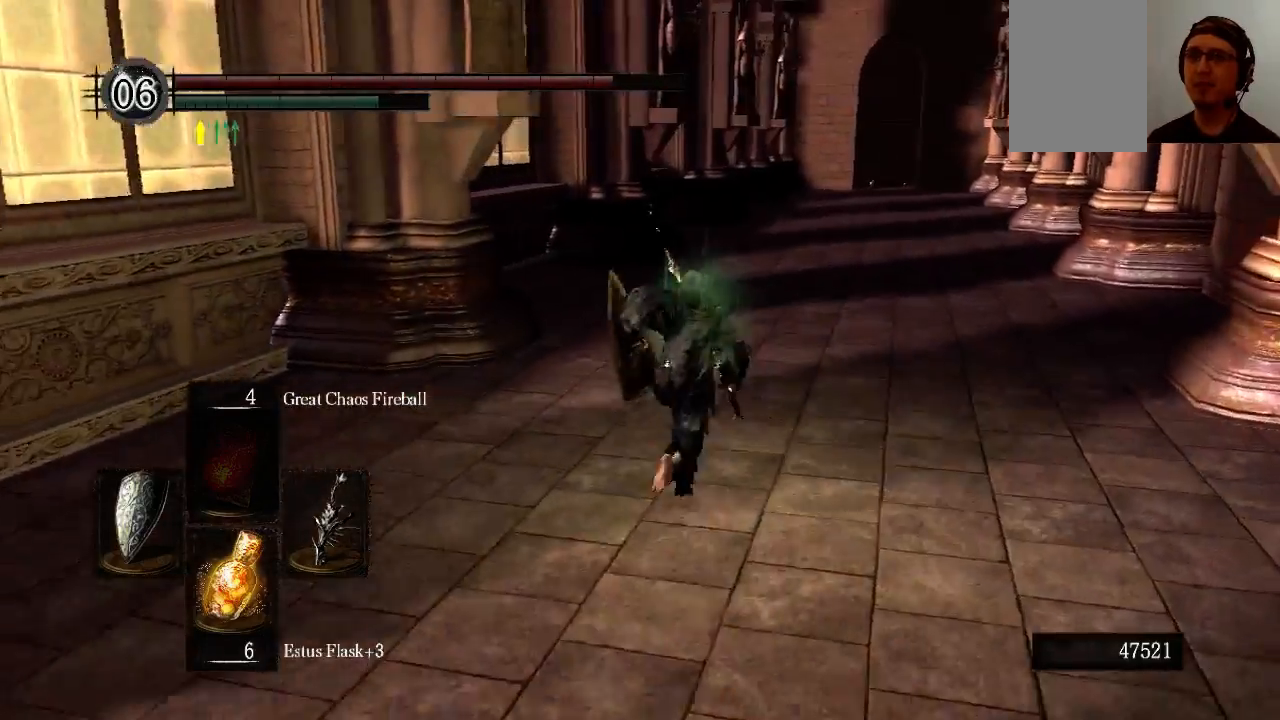
{"buttons": ["B"], "left_stick": "up", "right_stick": "left", "events": []}
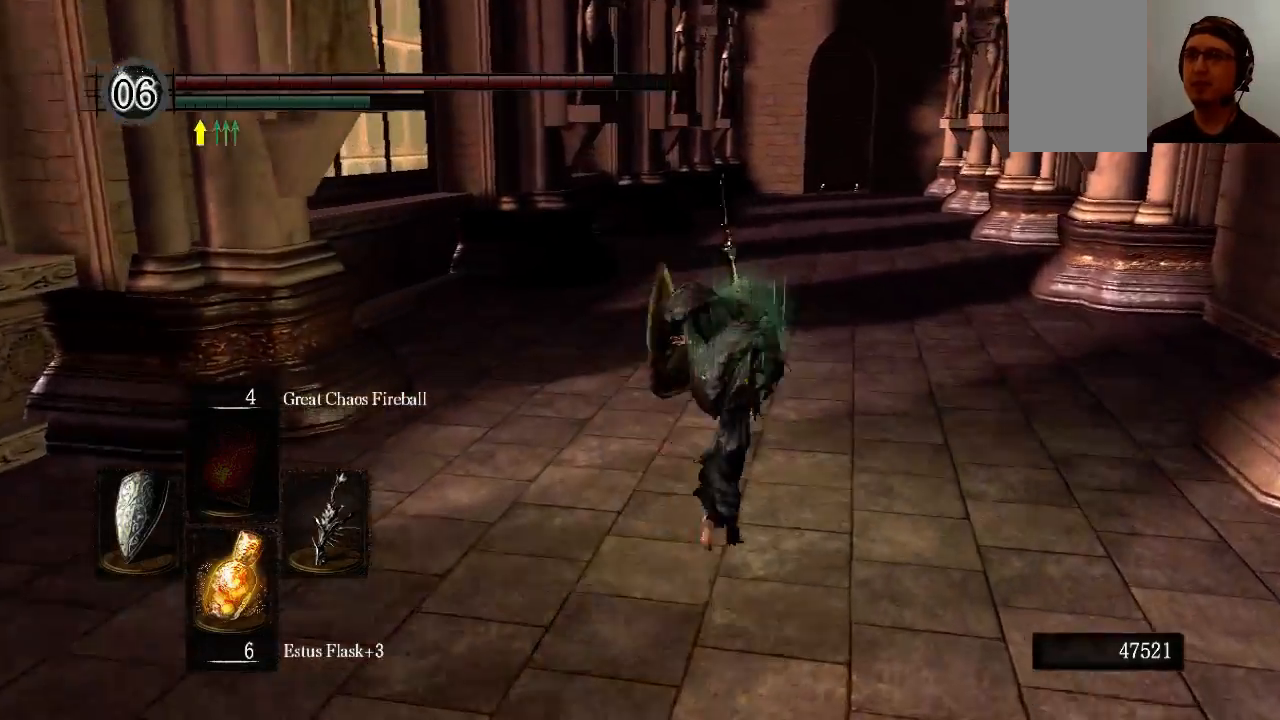
{"buttons": ["B"], "left_stick": "up", "right_stick": "left", "events": []}
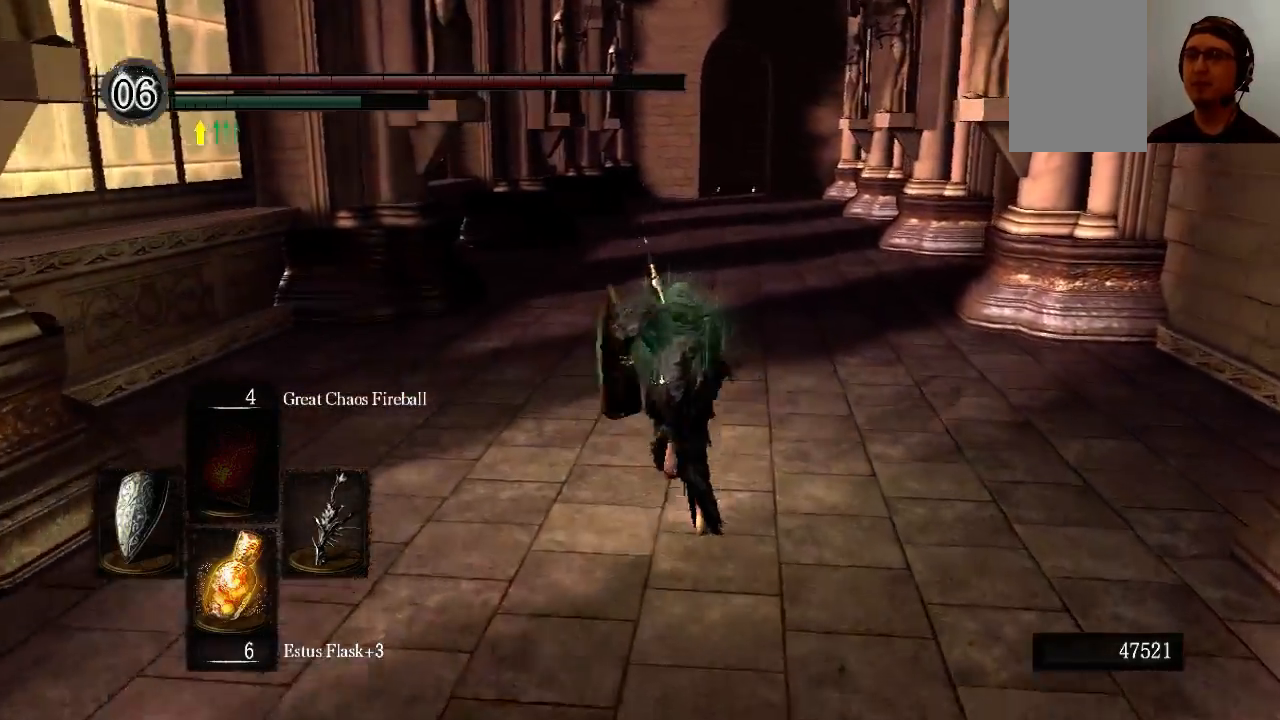
{"buttons": ["B"], "left_stick": "up", "right_stick": "left", "events": []}
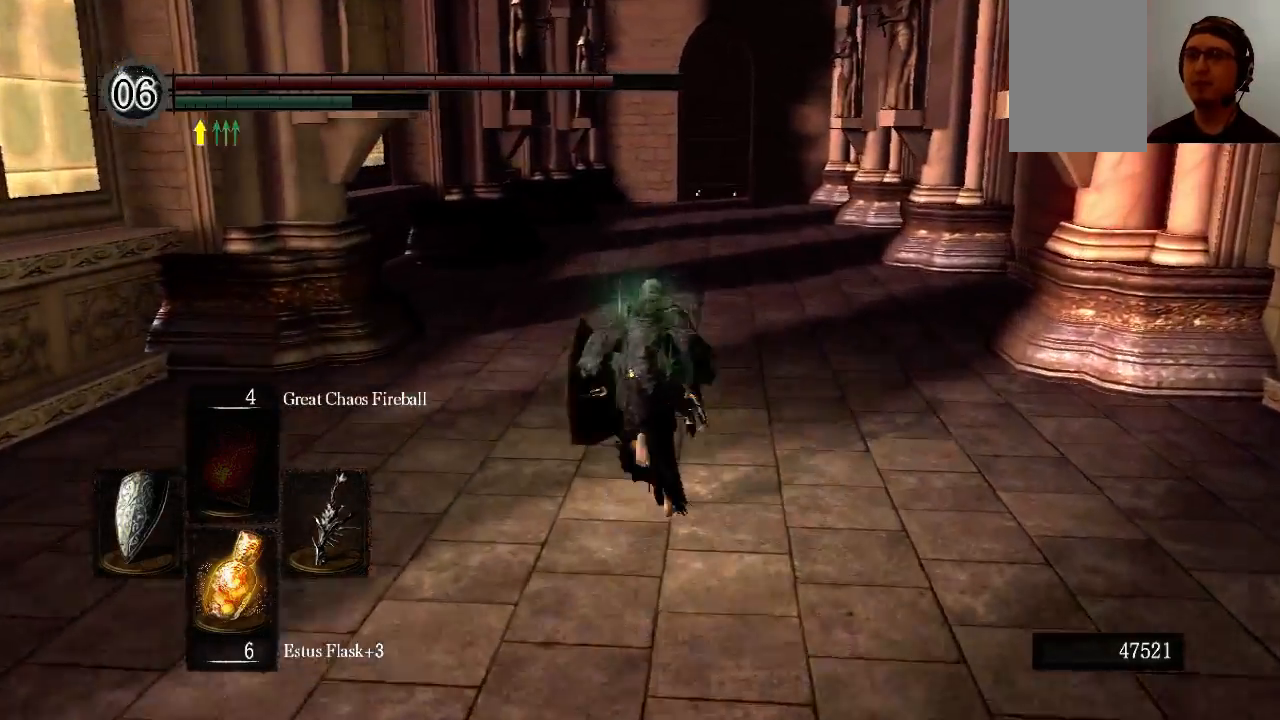
{"buttons": ["B"], "left_stick": "up", "right_stick": "down", "events": [[367, "right_stick", "down"]]}
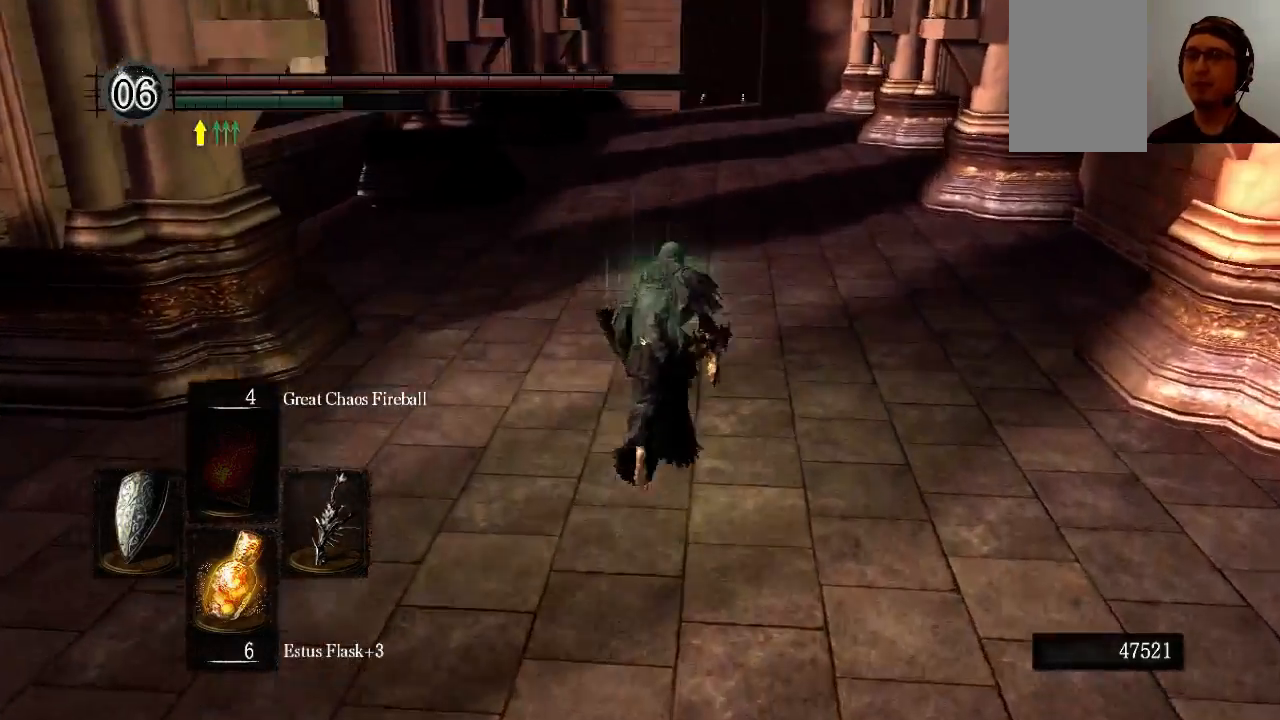
{"buttons": ["B"], "left_stick": "up", "right_stick": "center", "events": [[33, "right_stick", "center"]]}
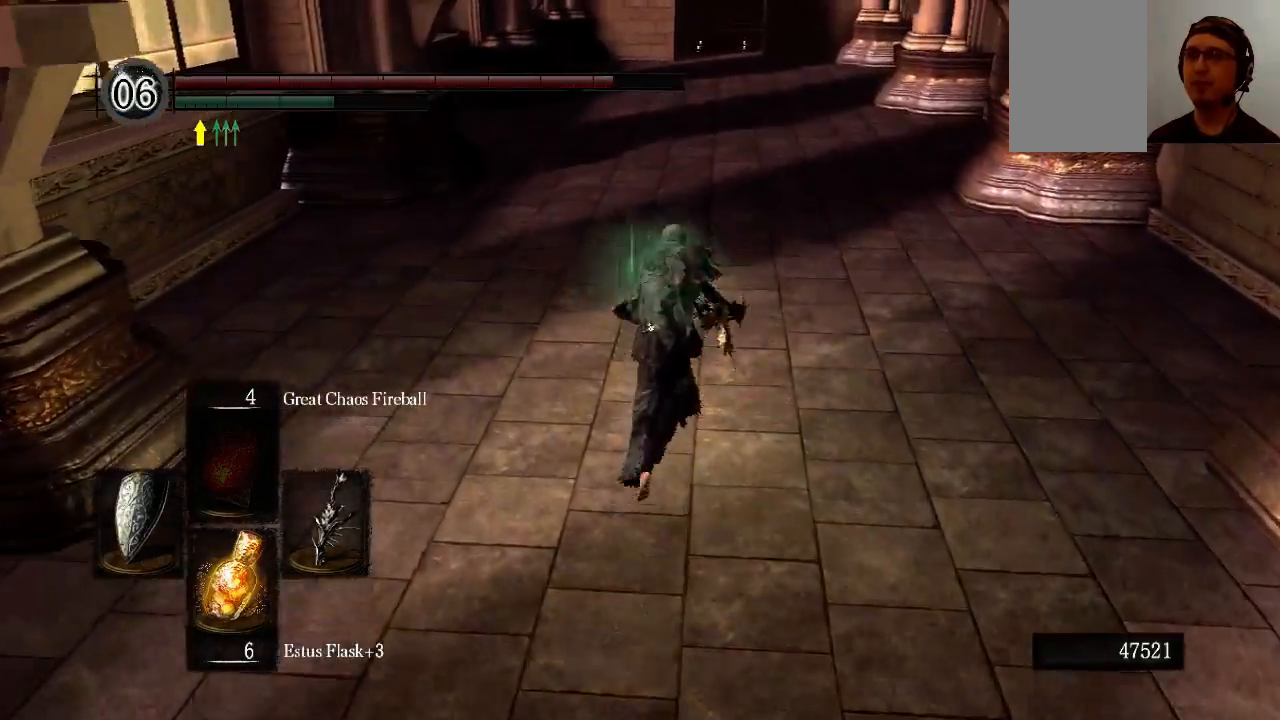
{"buttons": [], "left_stick": "up", "right_stick": "center", "events": [[467, "B", "up"]]}
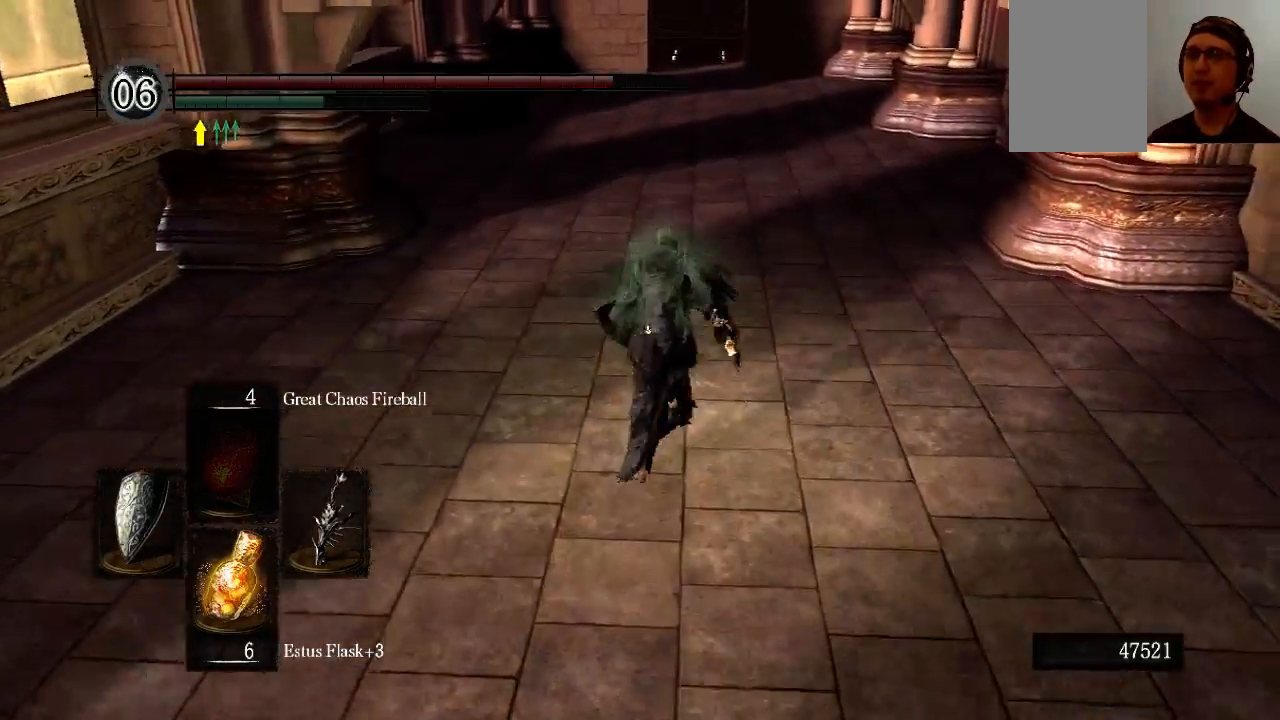
{"buttons": [], "left_stick": "up", "right_stick": "center", "events": [[267, "right_stick", "down"], [367, "right_stick", "center"]]}
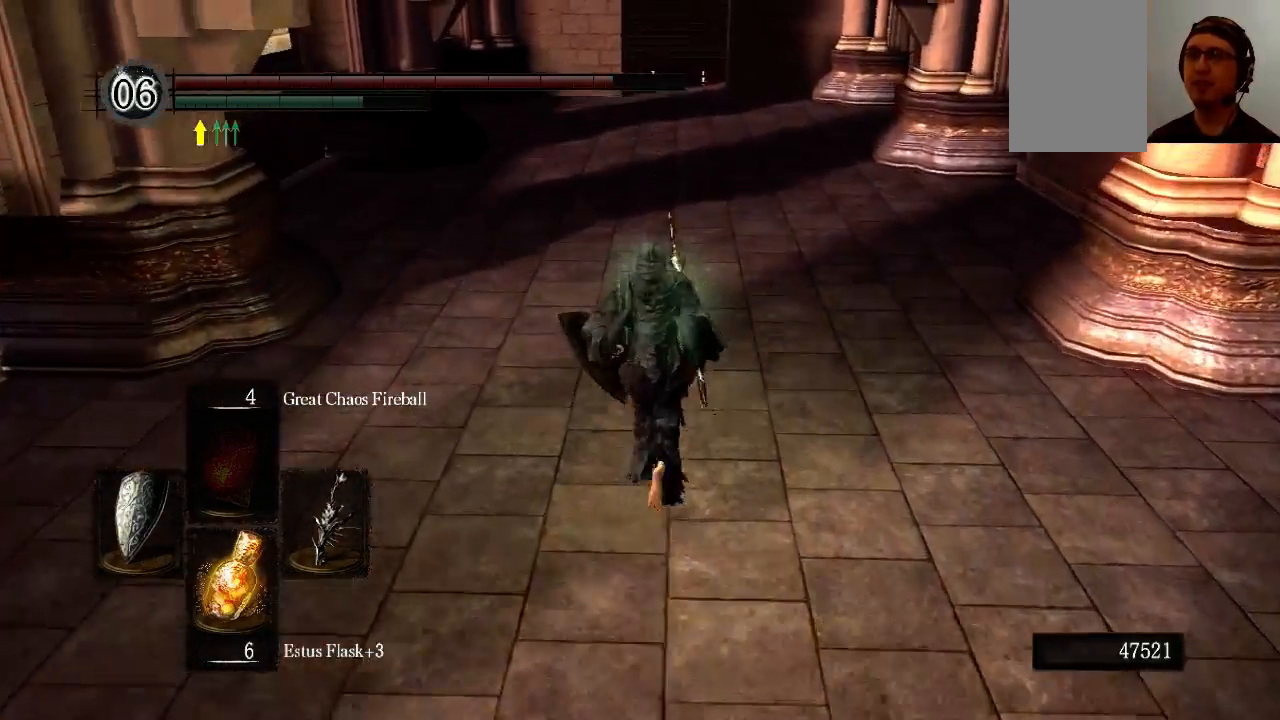
{"buttons": ["B"], "left_stick": "up", "right_stick": "center", "events": [[67, "B", "down"]]}
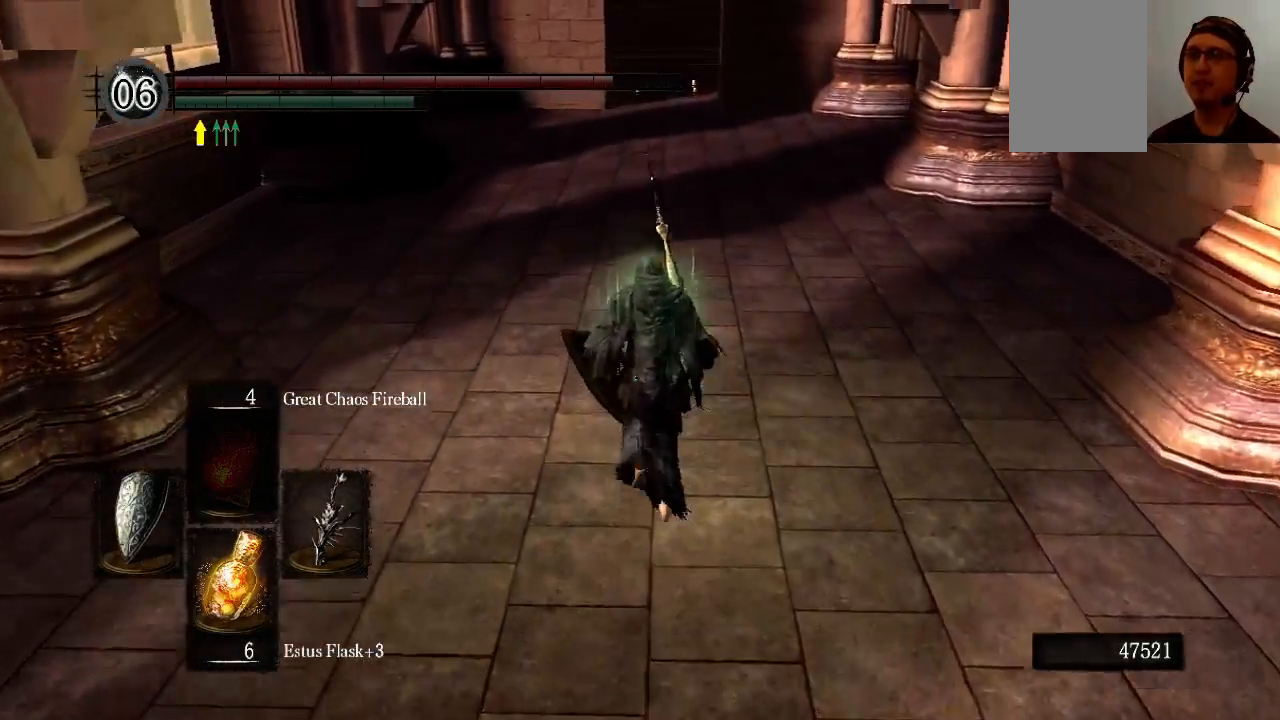
{"buttons": ["B"], "left_stick": "up", "right_stick": "center", "events": []}